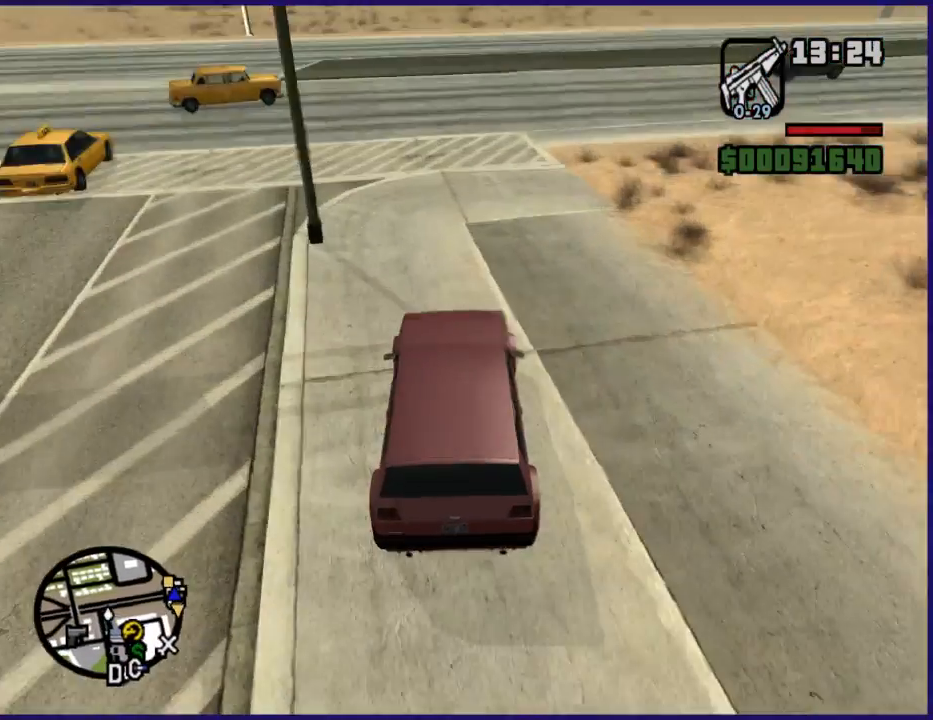
Gameplay with a controller (Xbox layout); each line is a JSON object with the inputs held at the frame after it. "button_events" lists button changes between this image and that frame as [ms after this image, input, new state], when the widget could be followed in between (sticks are given only as held states).
{"buttons": [], "left_stick": "right", "right_stick": "down-right", "button_events": []}
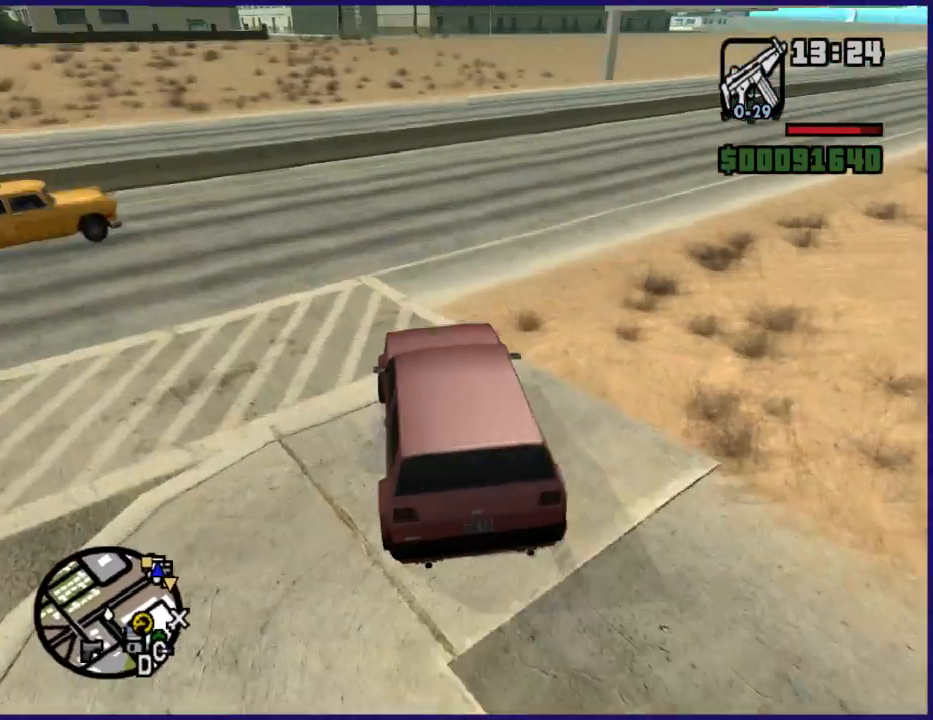
{"buttons": ["R2"], "left_stick": "right", "right_stick": "right", "button_events": [[267, "R2", "down"]]}
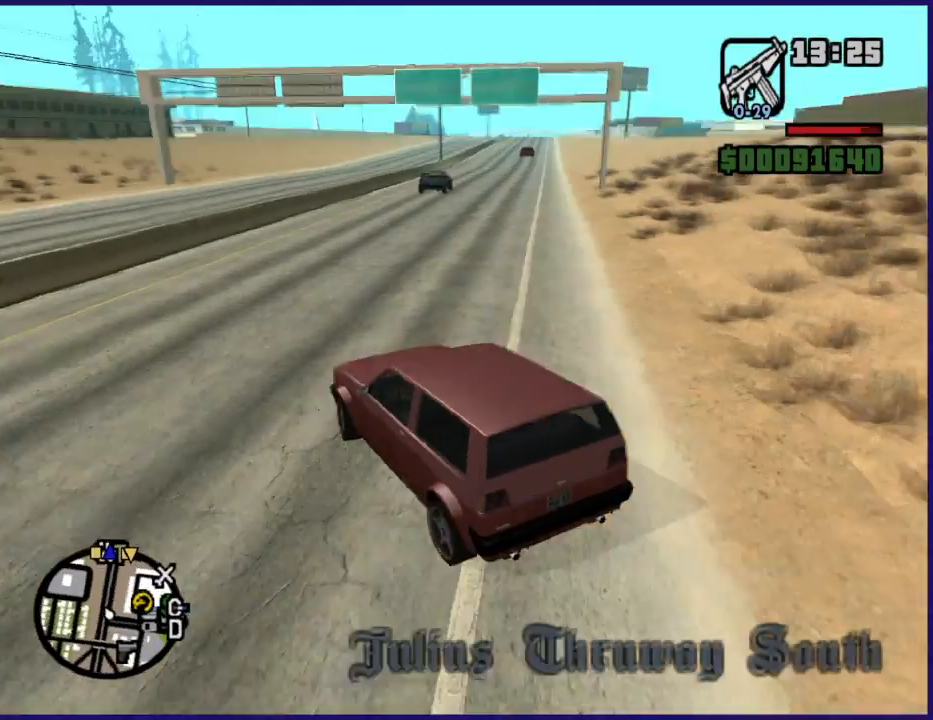
{"buttons": ["R2"], "left_stick": "center", "right_stick": "down-right", "button_events": []}
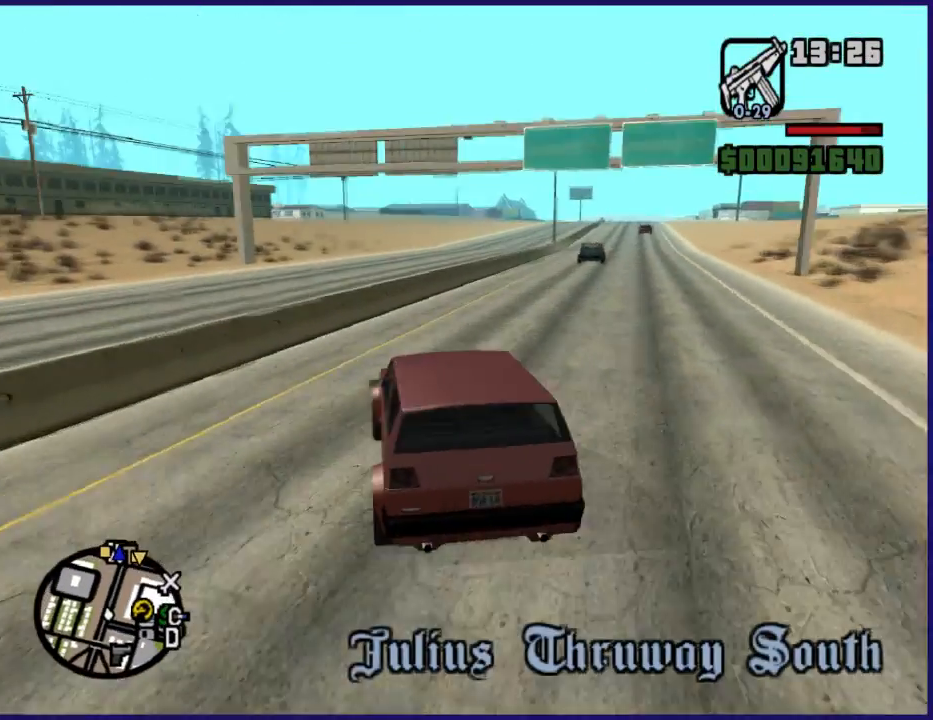
{"buttons": ["R2"], "left_stick": "center", "right_stick": "center", "button_events": []}
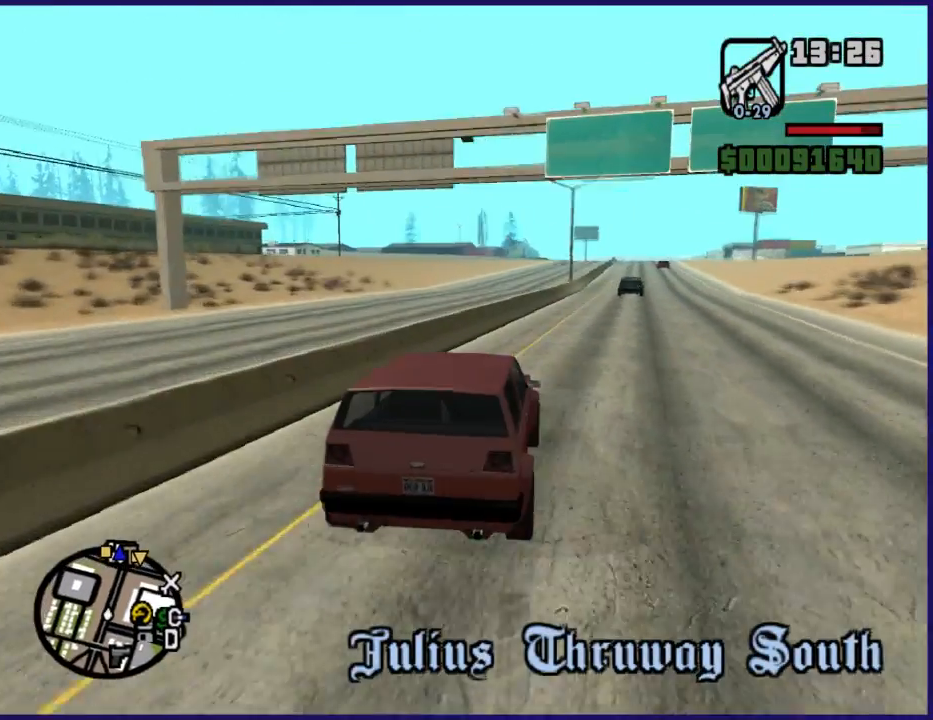
{"buttons": ["R2"], "left_stick": "center", "right_stick": "center", "button_events": []}
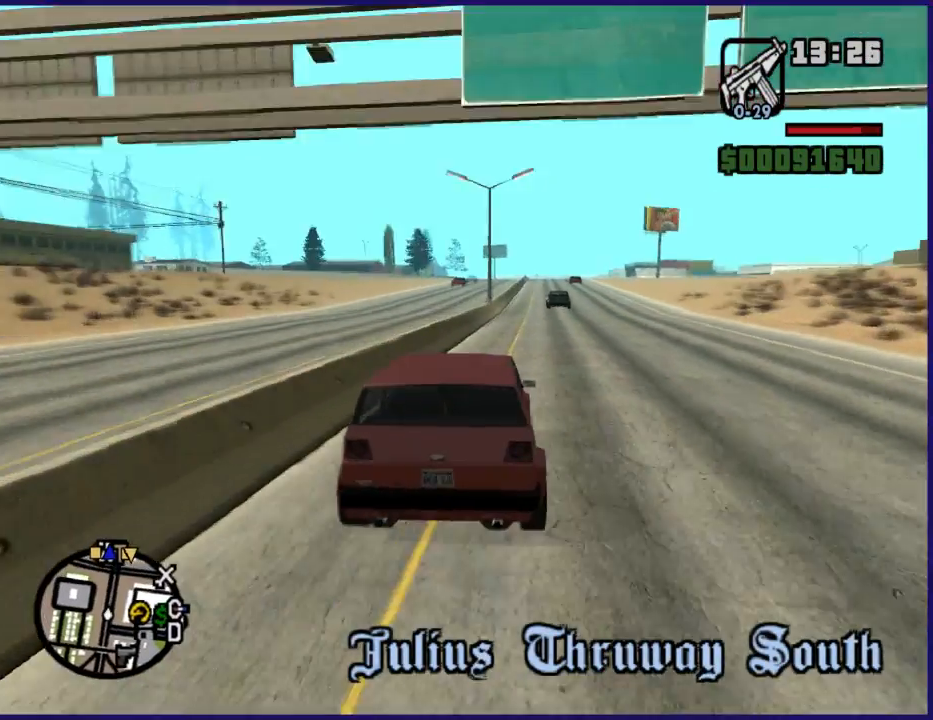
{"buttons": ["R2"], "left_stick": "center", "right_stick": "center", "button_events": []}
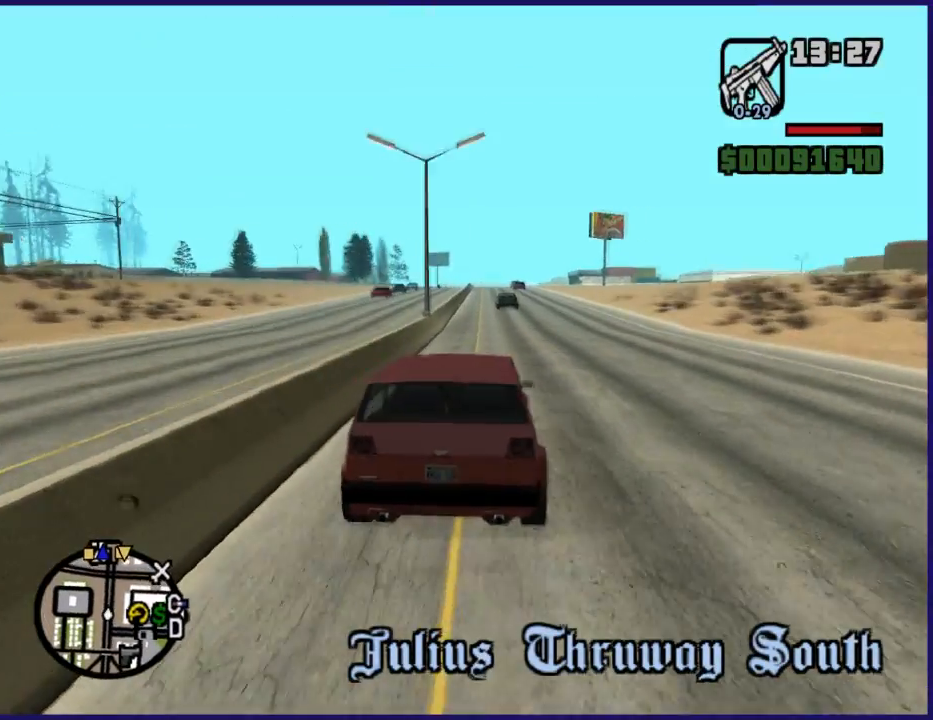
{"buttons": ["R2"], "left_stick": "center", "right_stick": "center", "button_events": []}
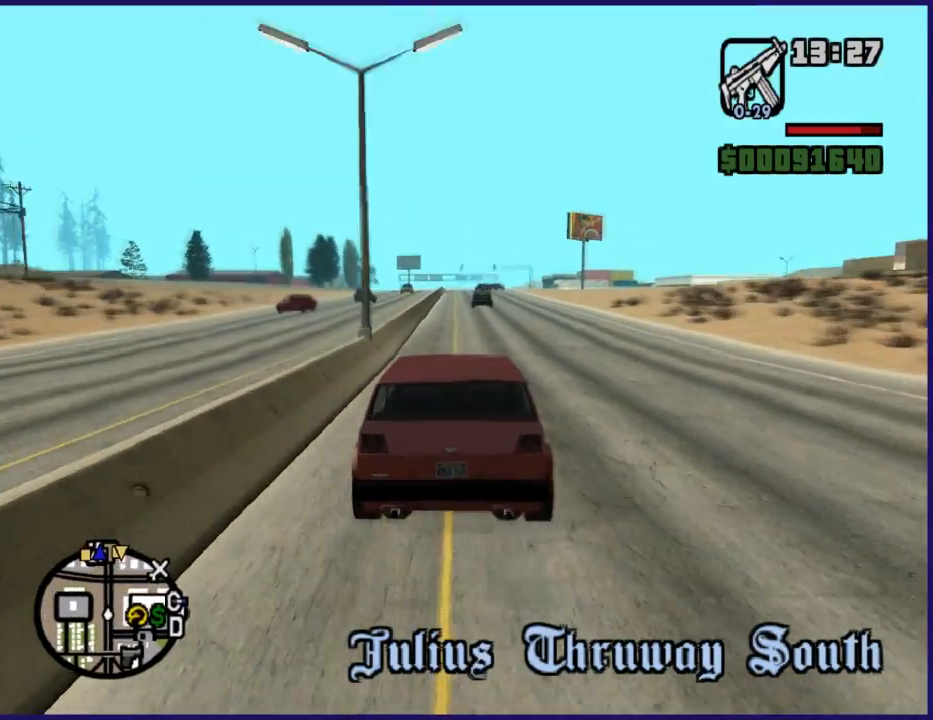
{"buttons": ["R2"], "left_stick": "center", "right_stick": "center", "button_events": []}
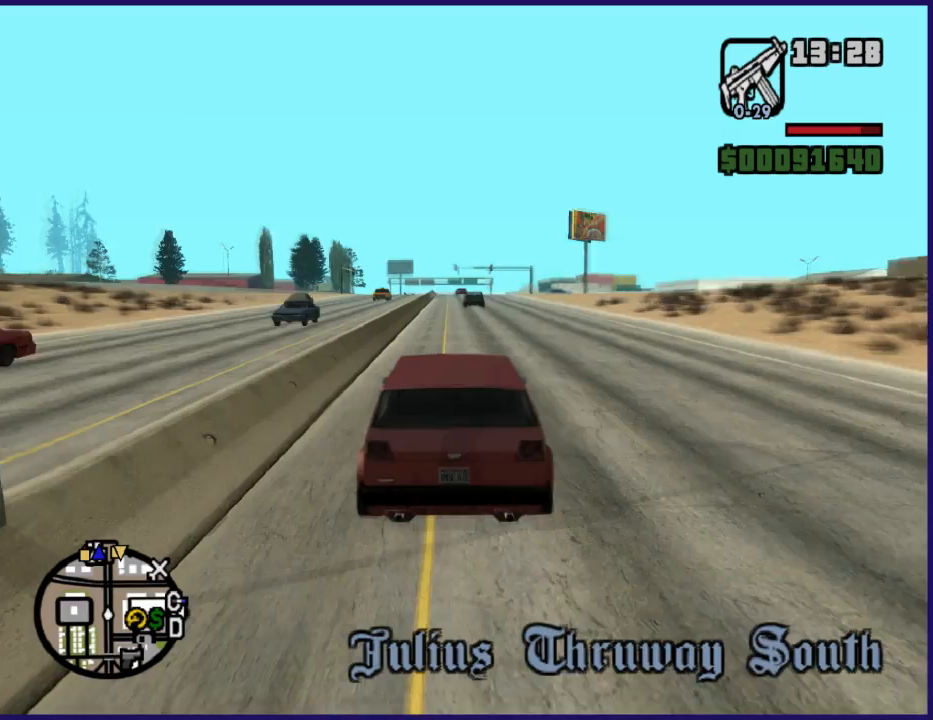
{"buttons": ["R2"], "left_stick": "center", "right_stick": "down", "button_events": []}
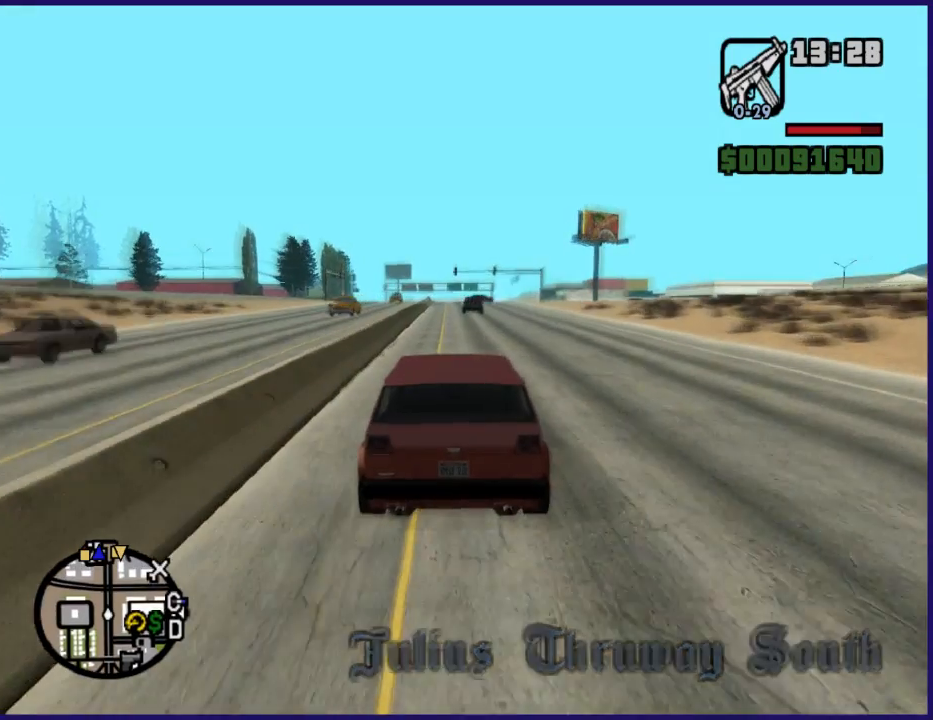
{"buttons": ["R2"], "left_stick": "center", "right_stick": "down", "button_events": []}
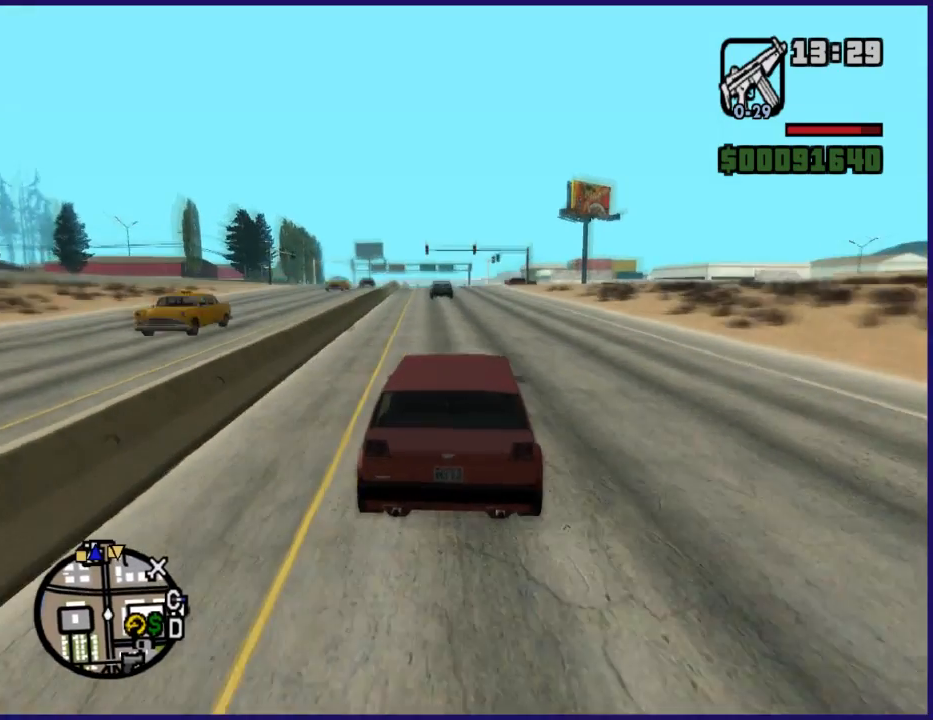
{"buttons": ["R2"], "left_stick": "center", "right_stick": "down", "button_events": []}
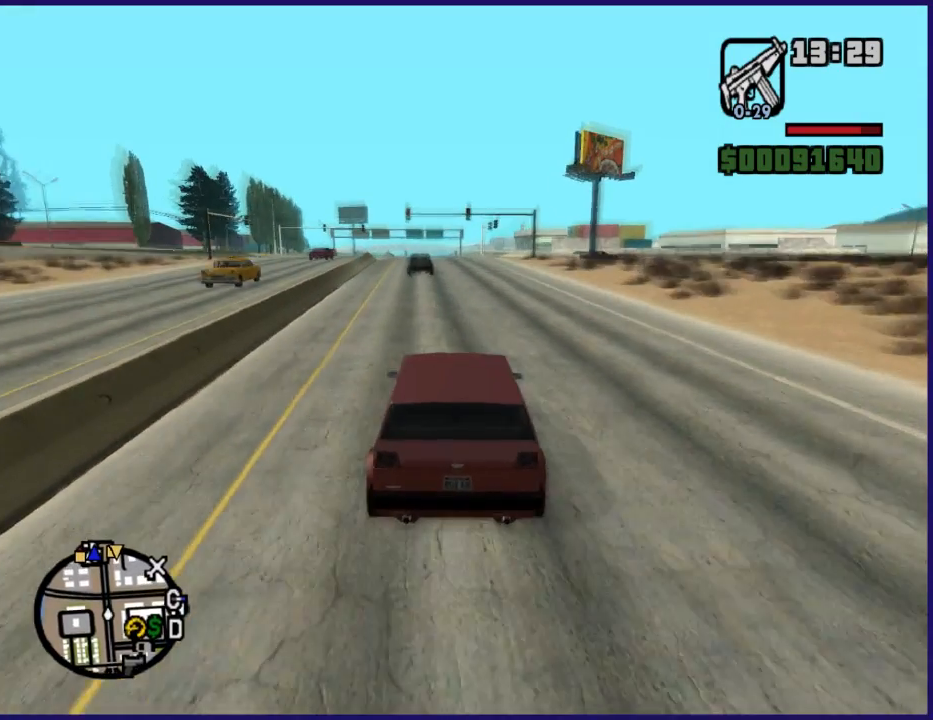
{"buttons": ["R2"], "left_stick": "center", "right_stick": "down", "button_events": []}
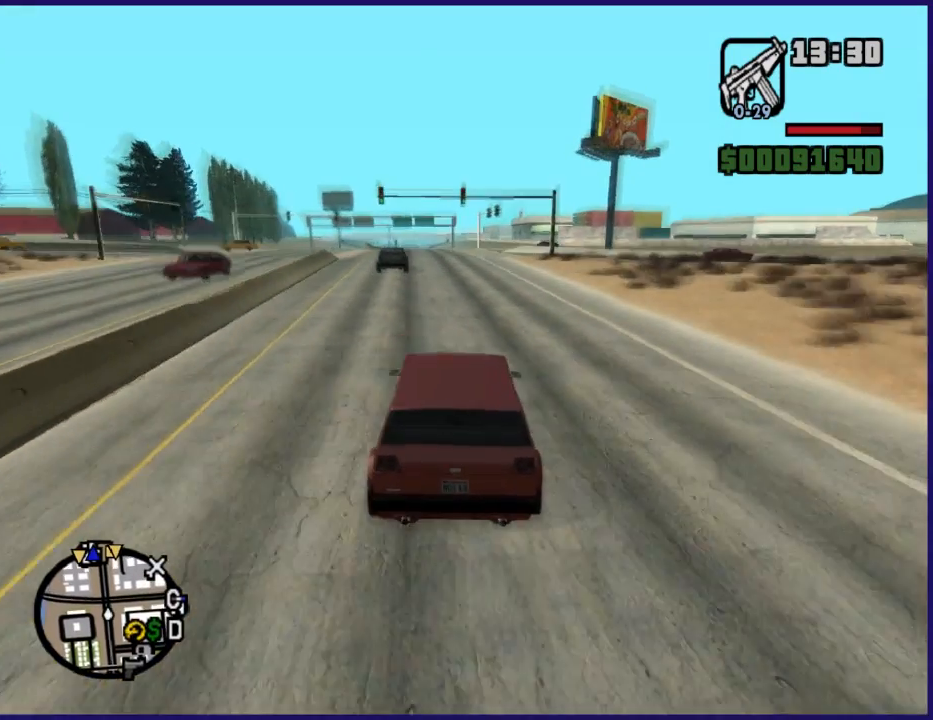
{"buttons": ["R2"], "left_stick": "center", "right_stick": "down", "button_events": []}
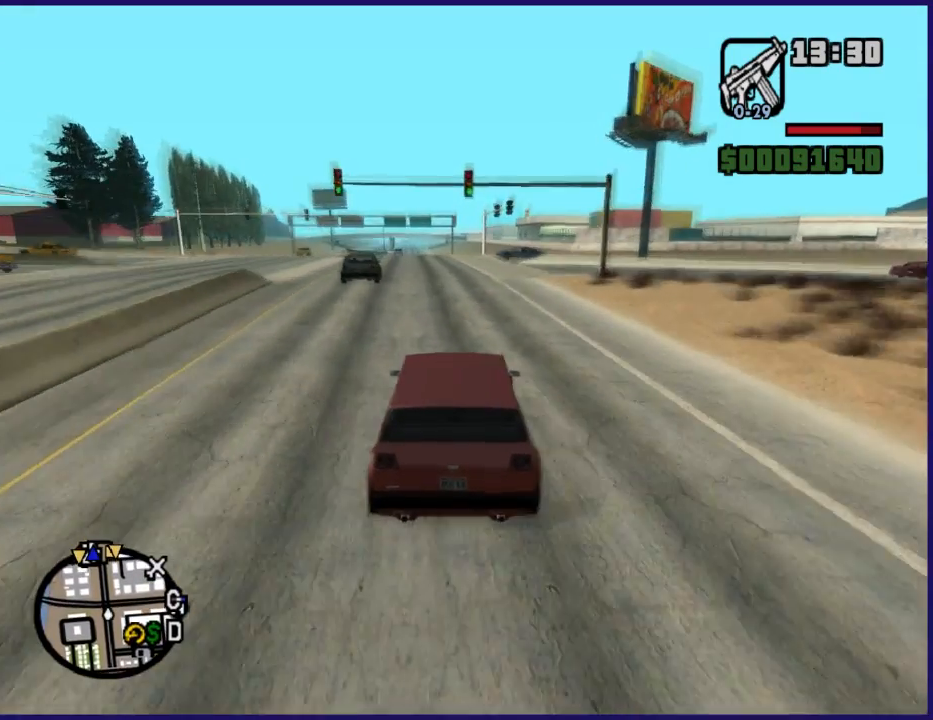
{"buttons": ["R2"], "left_stick": "center", "right_stick": "down", "button_events": []}
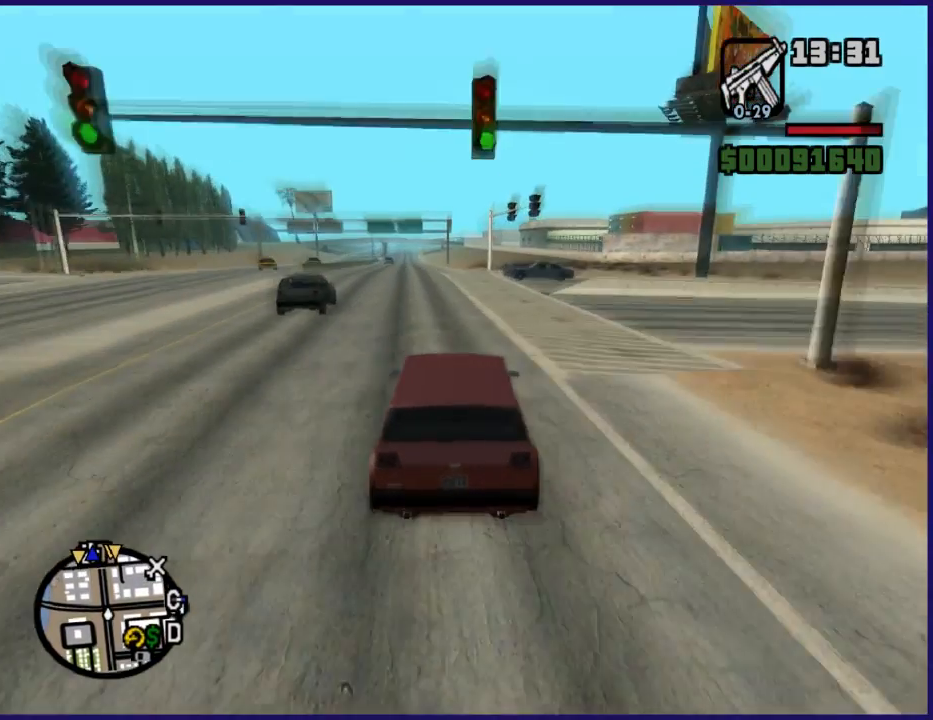
{"buttons": ["R2"], "left_stick": "center", "right_stick": "down", "button_events": []}
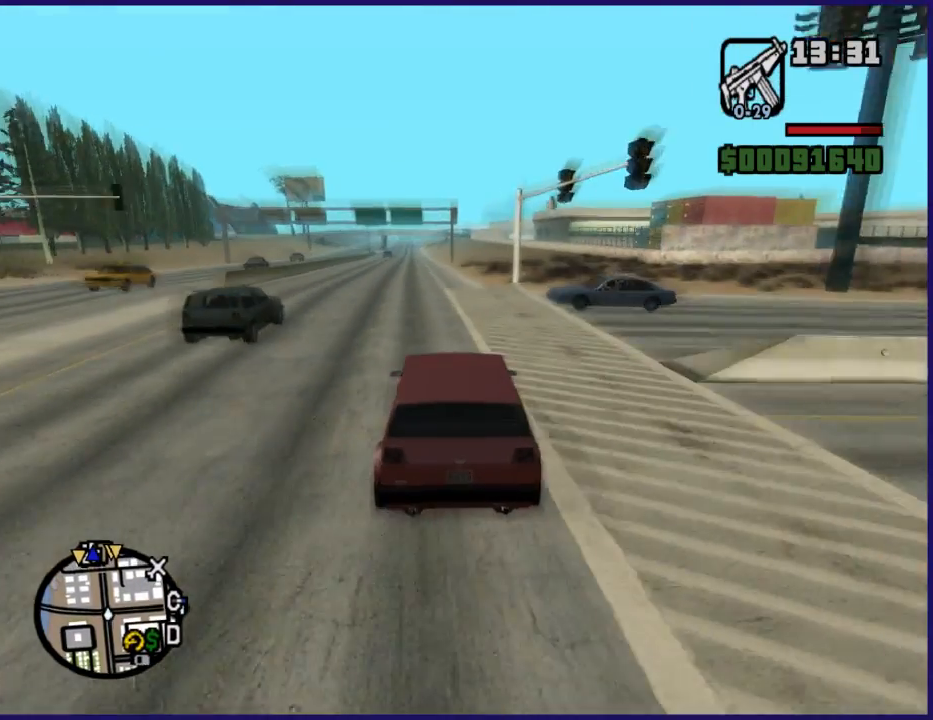
{"buttons": ["R2"], "left_stick": "center", "right_stick": "down", "button_events": []}
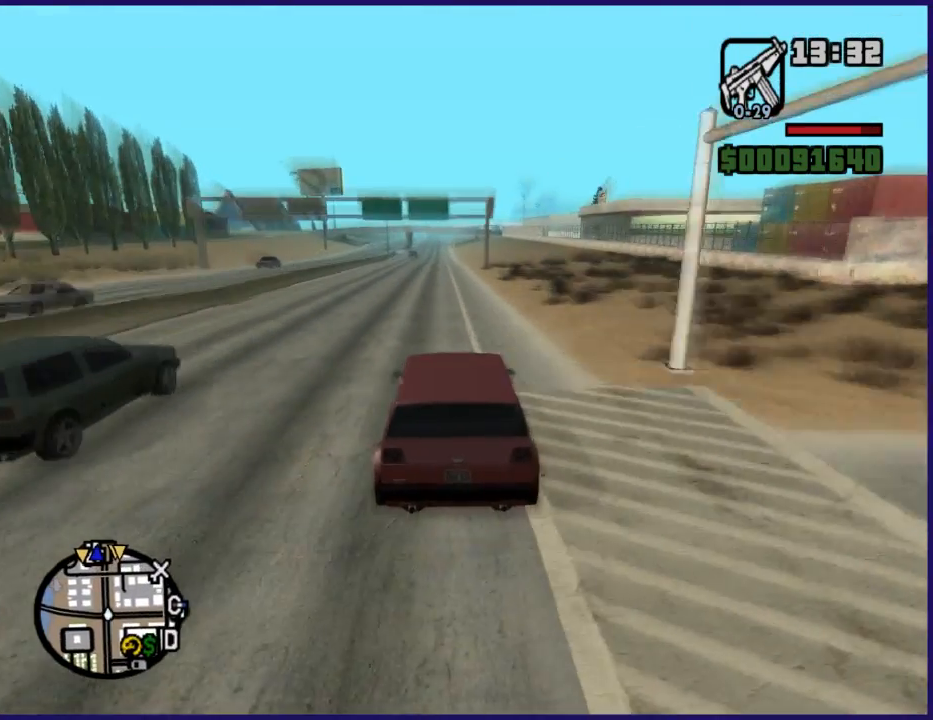
{"buttons": ["R2"], "left_stick": "center", "right_stick": "down", "button_events": []}
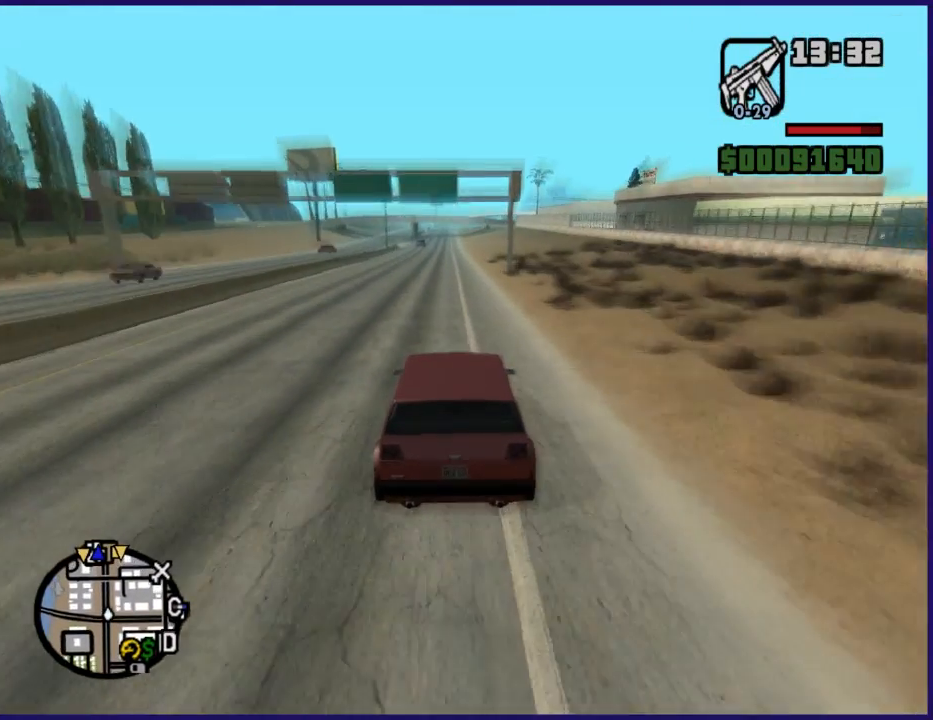
{"buttons": ["R2"], "left_stick": "center", "right_stick": "down", "button_events": []}
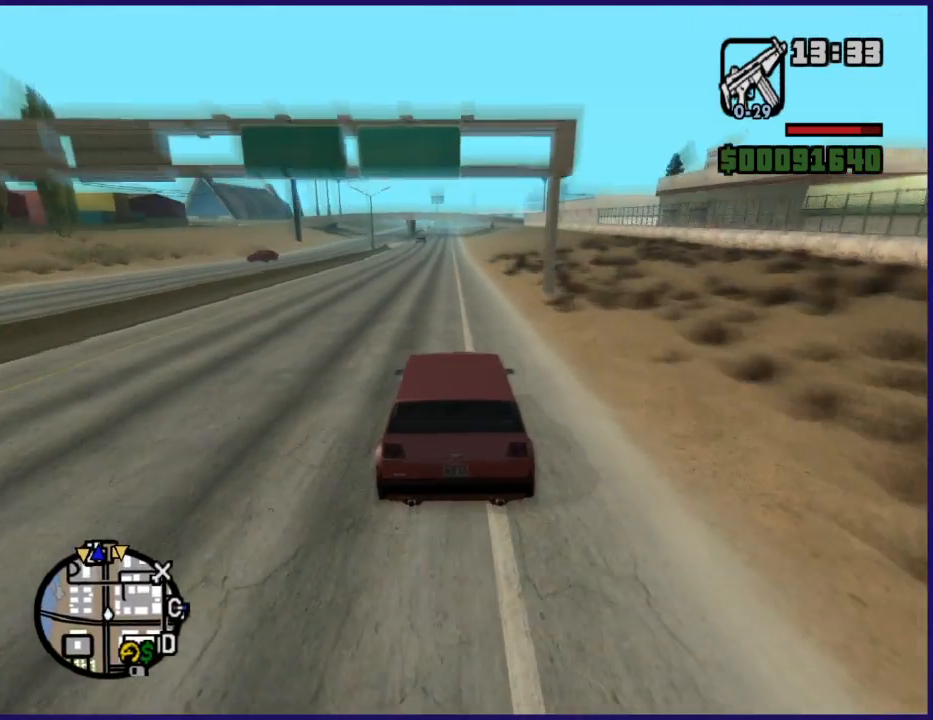
{"buttons": ["R2"], "left_stick": "center", "right_stick": "down", "button_events": []}
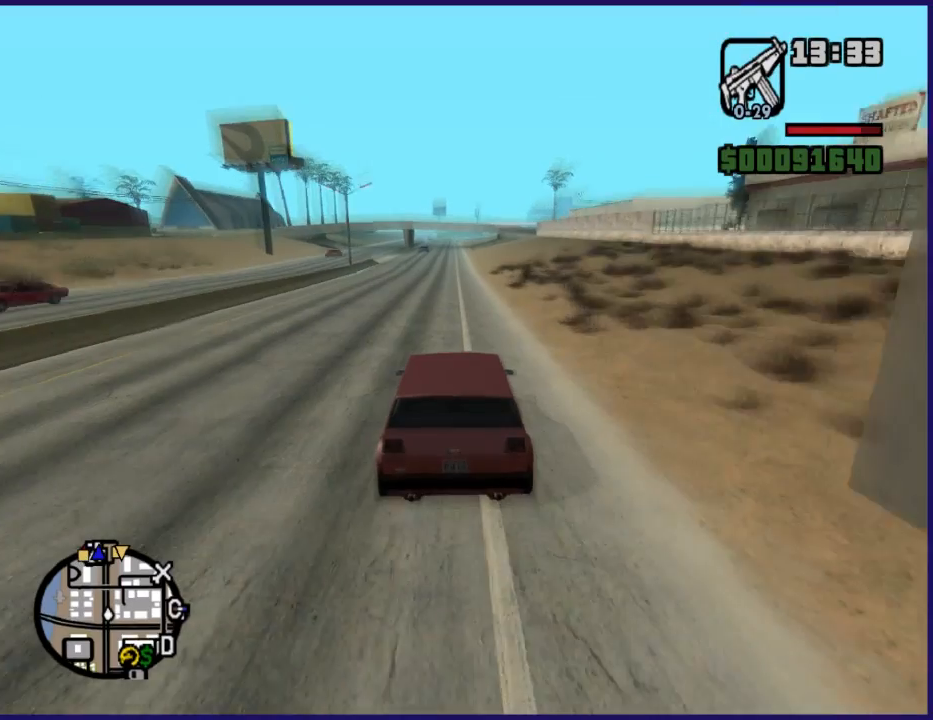
{"buttons": ["R2"], "left_stick": "center", "right_stick": "down", "button_events": []}
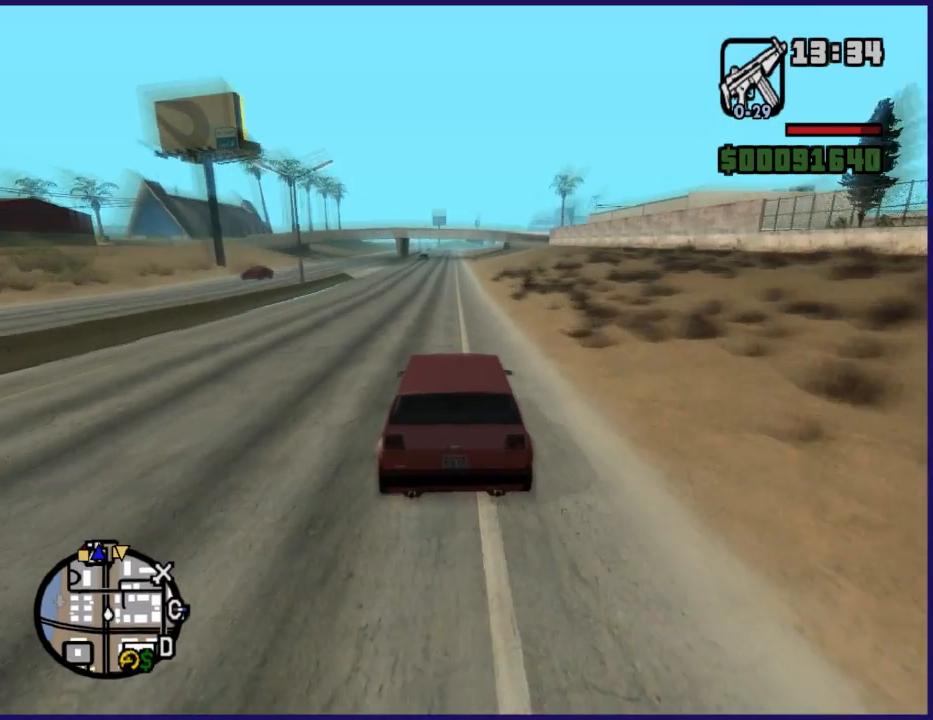
{"buttons": ["R2"], "left_stick": "center", "right_stick": "down", "button_events": []}
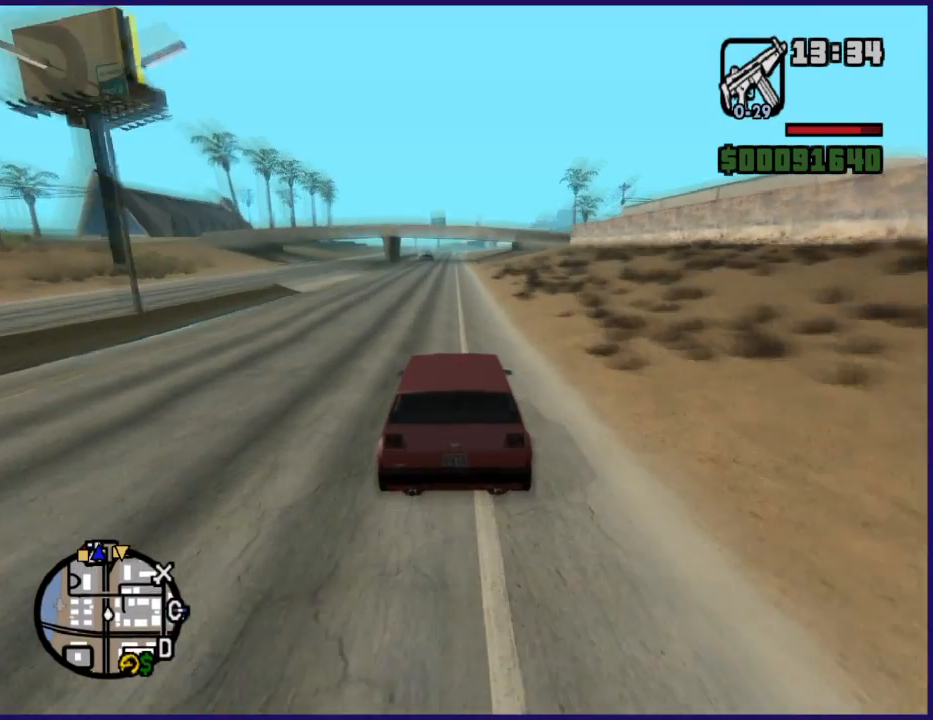
{"buttons": ["R2"], "left_stick": "center", "right_stick": "down", "button_events": []}
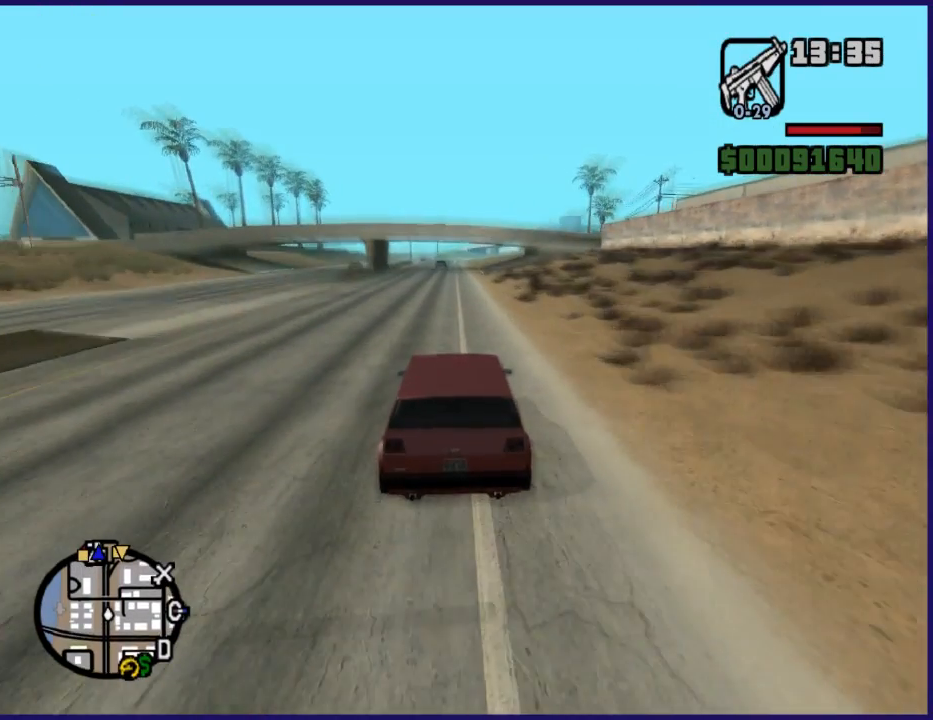
{"buttons": ["R2"], "left_stick": "center", "right_stick": "down", "button_events": []}
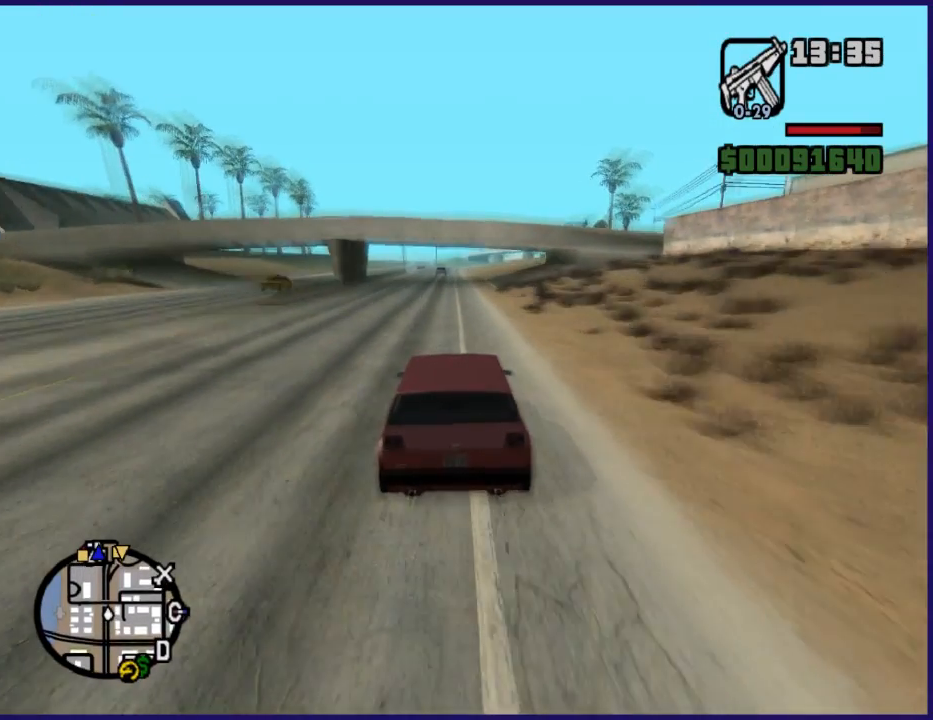
{"buttons": ["R2"], "left_stick": "center", "right_stick": "down", "button_events": []}
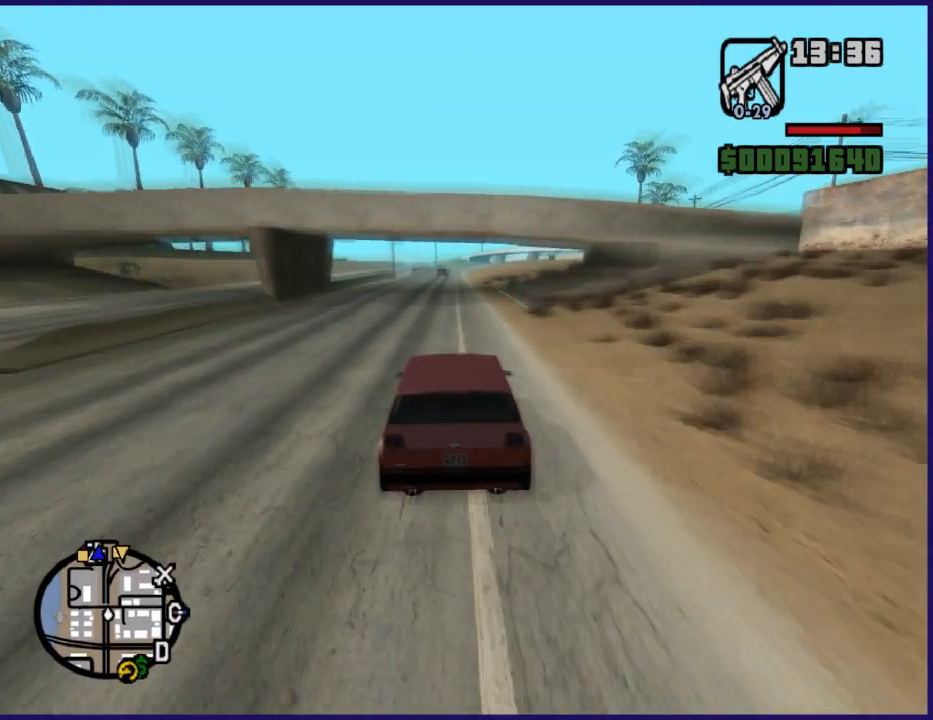
{"buttons": ["R2"], "left_stick": "center", "right_stick": "down", "button_events": []}
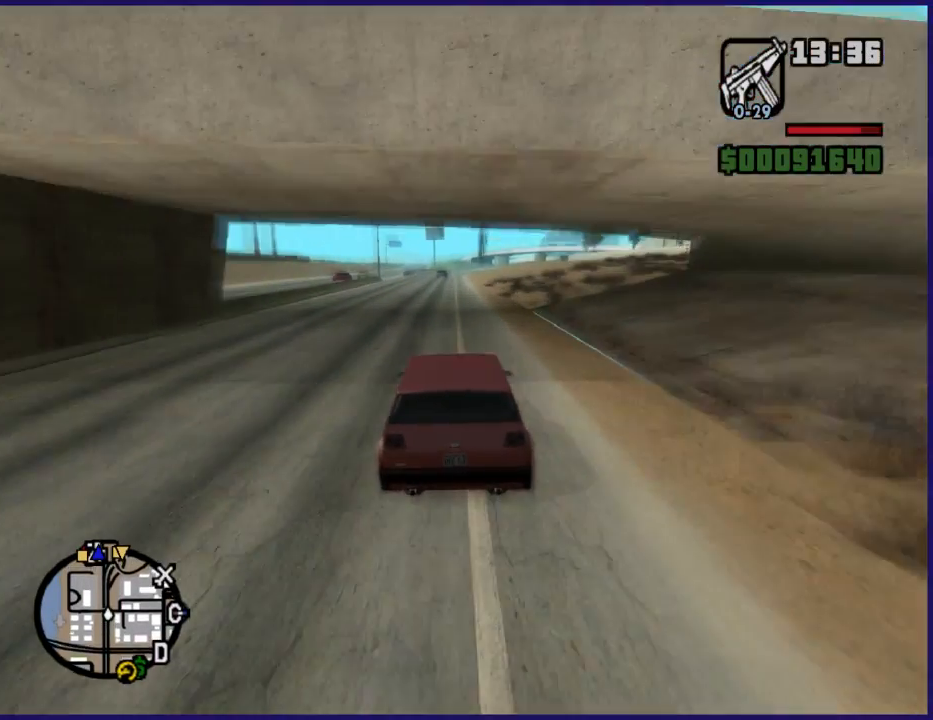
{"buttons": ["R2"], "left_stick": "center", "right_stick": "down", "button_events": []}
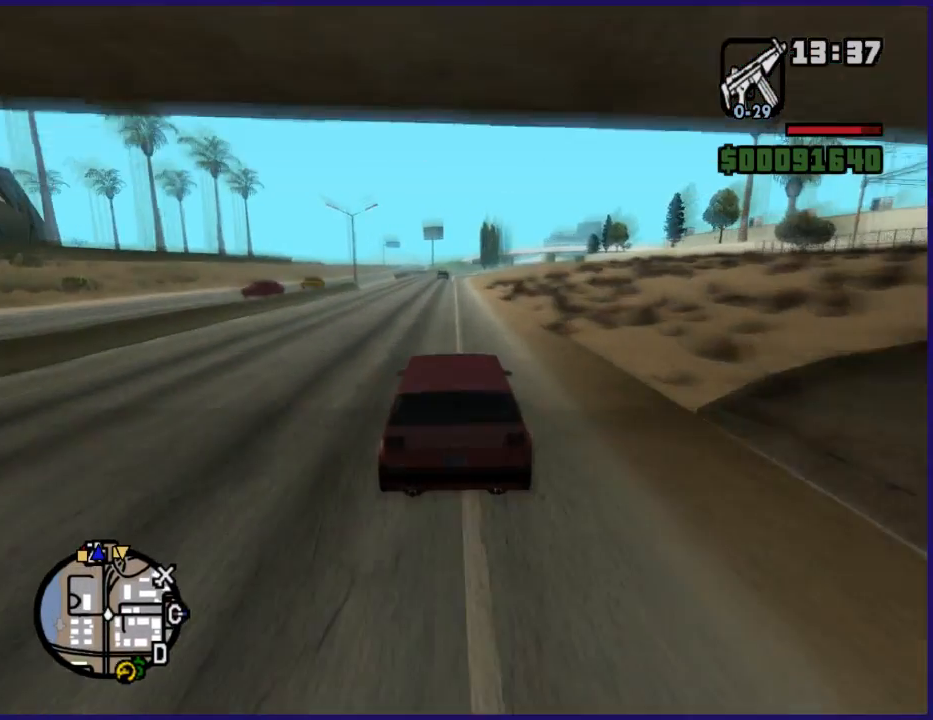
{"buttons": ["R2"], "left_stick": "center", "right_stick": "down", "button_events": []}